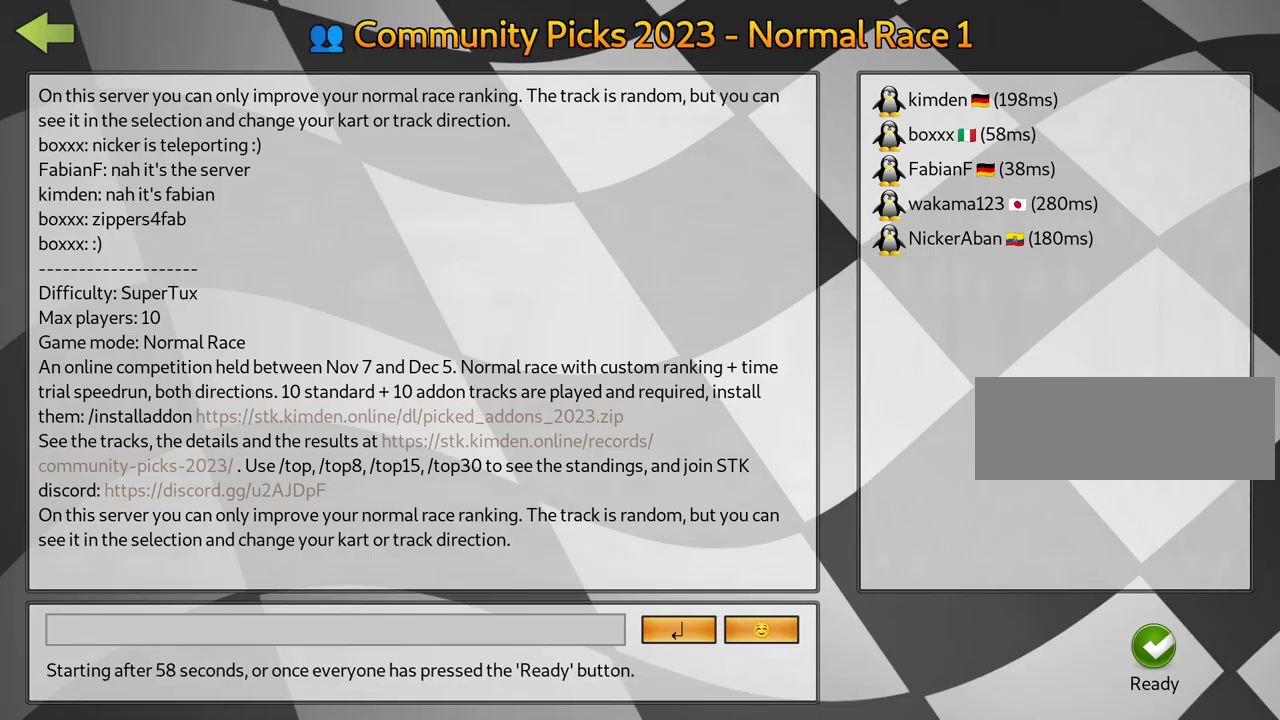
Gameplay with keyboard; each line is a JSON object with the keys held at the frame after it. "events" lists presses ("down") and releases ("up") of "down", "fire", "left", "look", "nitro", "right", "skid" and "up" between this image and that frame as [ms after this image, input, new state], when the widget could be followed in between. No other keys are recorded. Mouse input is not recorded. Key names are as the overlay labels them; some are game actions (e.g. jump) rather than physical keys.
{"keys": ["fire"], "events": [[317, "fire", "down"], [450, "fire", "up"], [500, "fire", "down"]]}
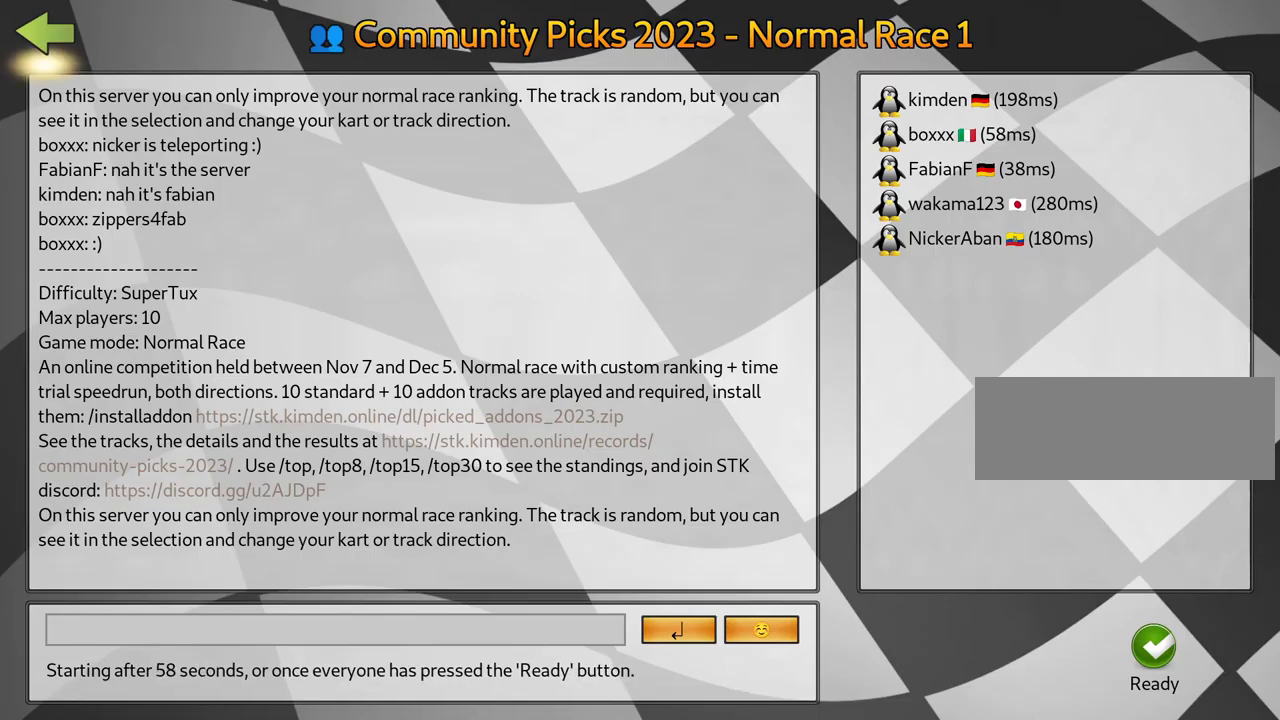
{"keys": [], "events": [[133, "fire", "up"]]}
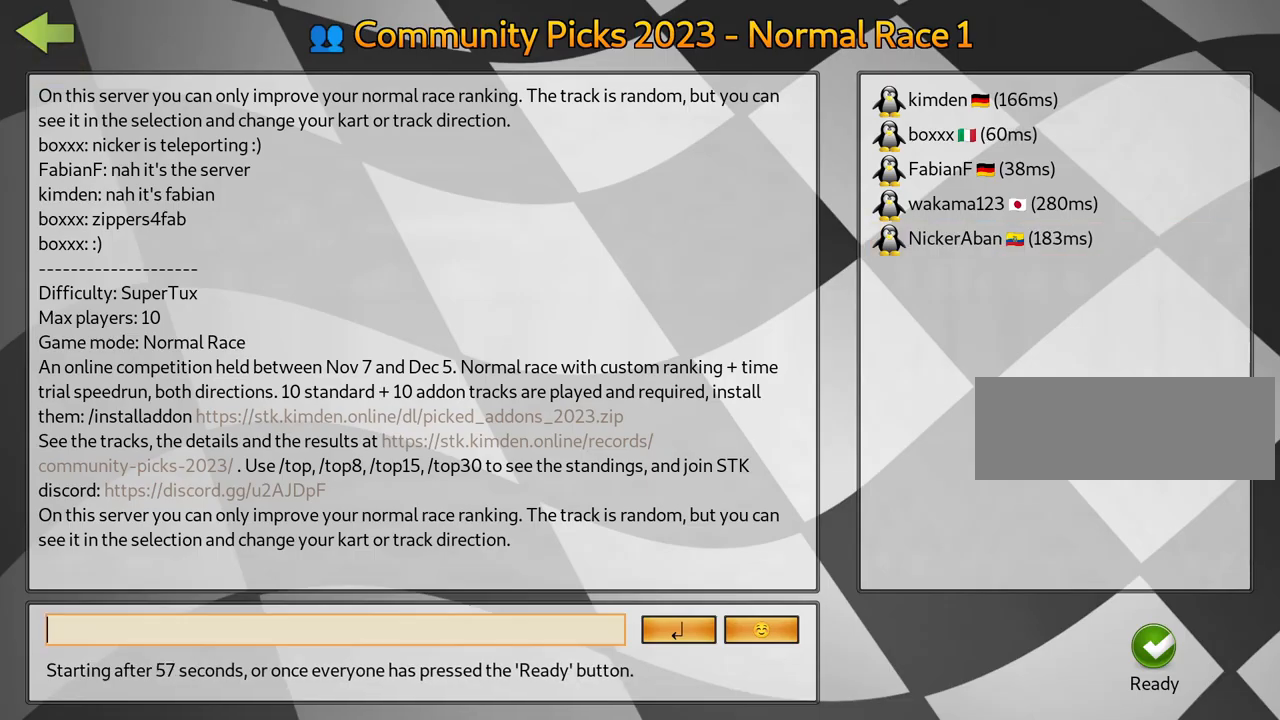
{"keys": ["fire"], "events": [[200, "fire", "down"], [333, "fire", "up"], [400, "fire", "down"]]}
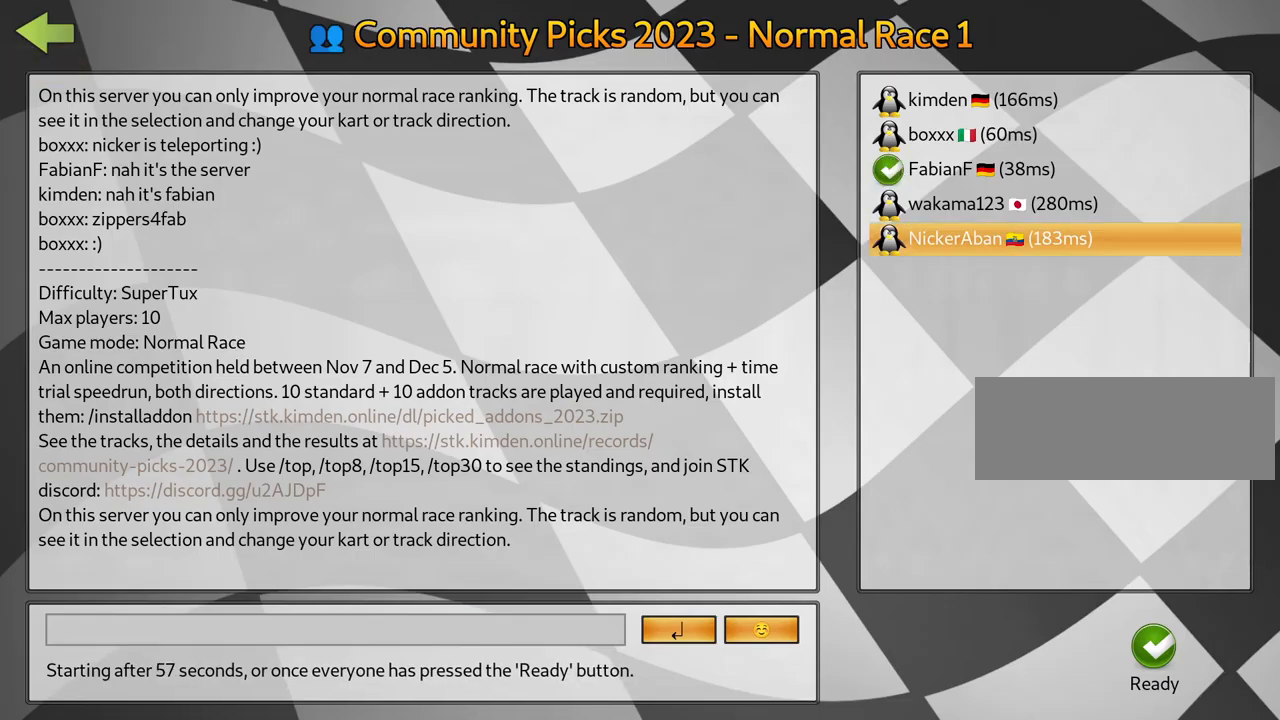
{"keys": [], "events": [[83, "fire", "up"], [183, "fire", "down"], [333, "fire", "up"]]}
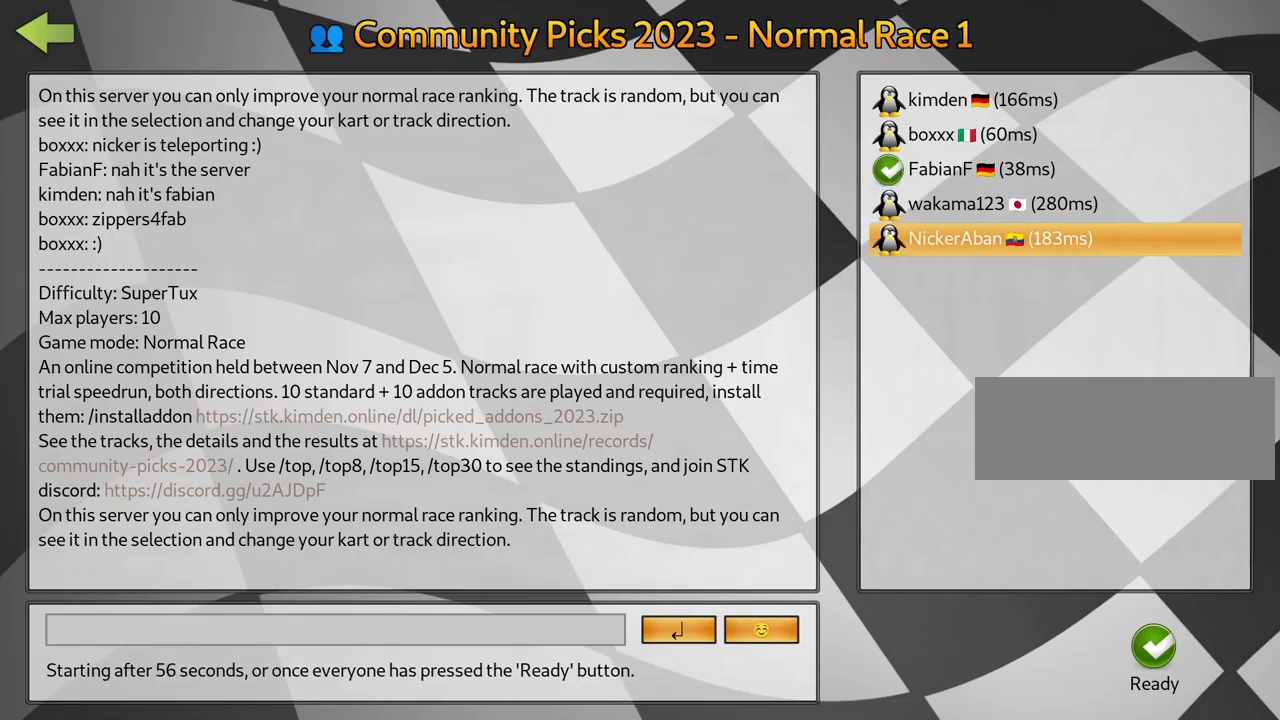
{"keys": [], "events": []}
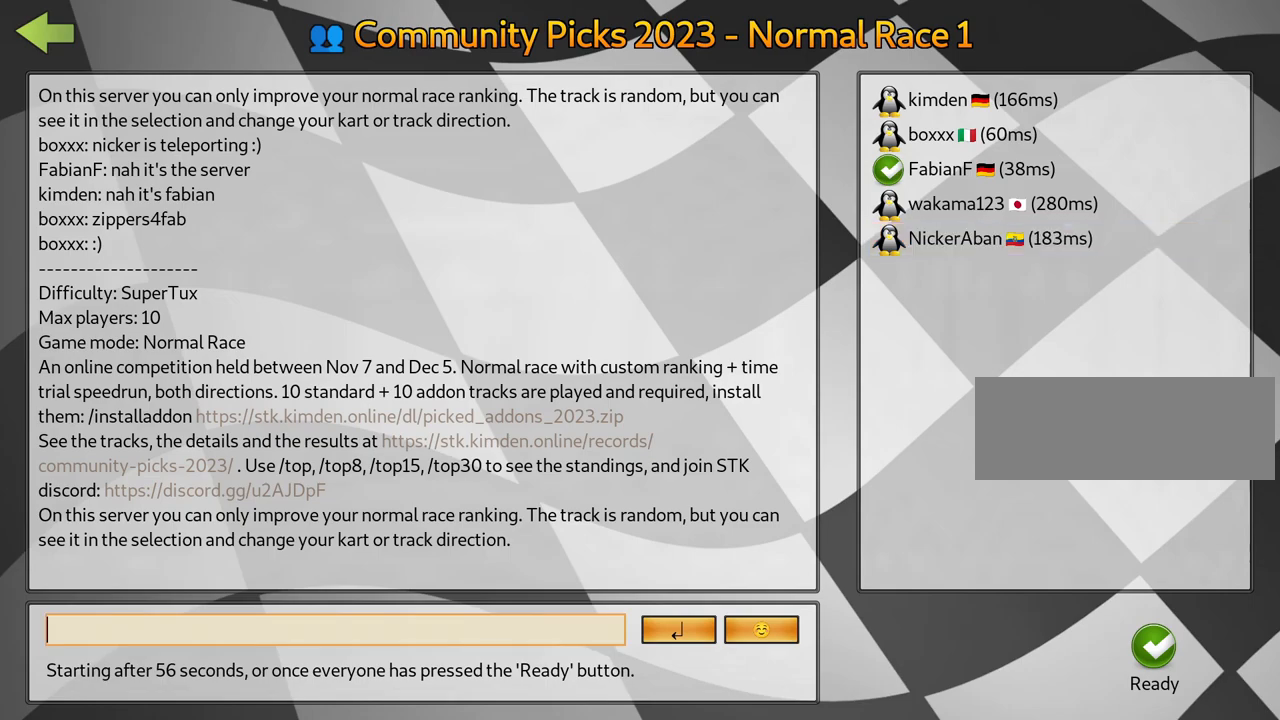
{"keys": ["fire"], "events": [[133, "fire", "down"], [300, "fire", "up"], [367, "fire", "down"]]}
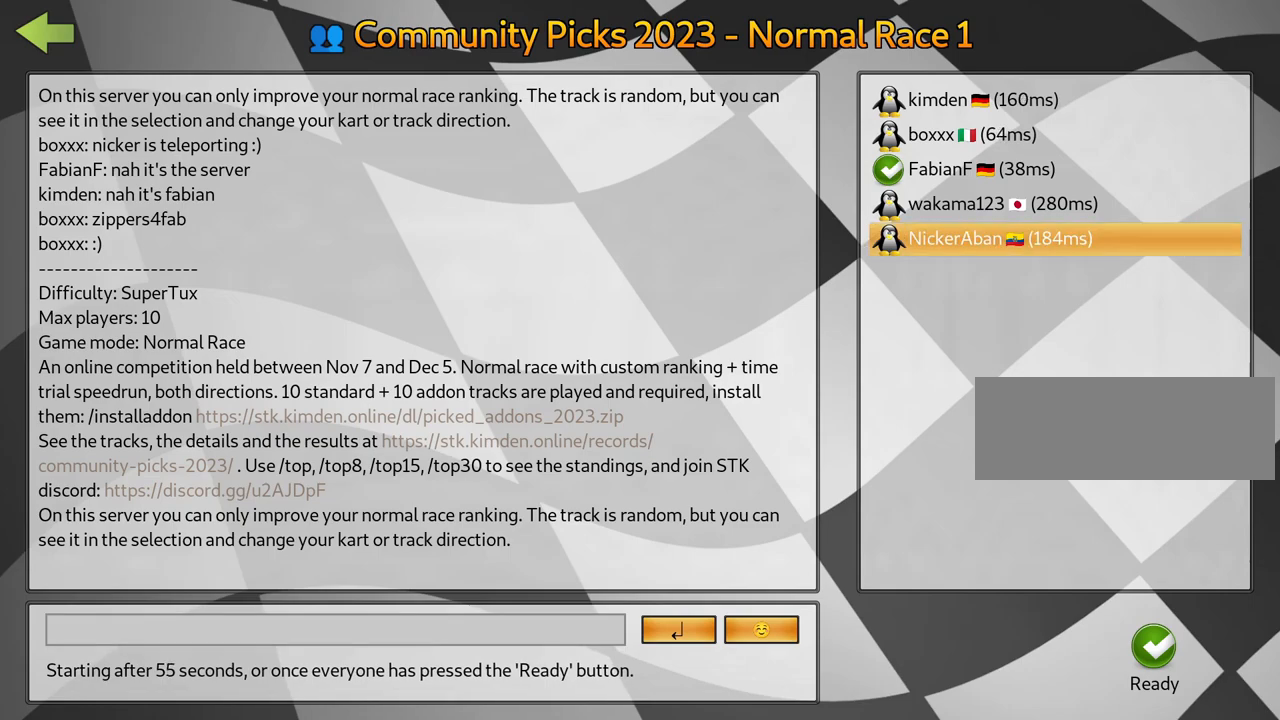
{"keys": [], "events": [[50, "fire", "up"], [83, "fire", "down"], [300, "fire", "up"]]}
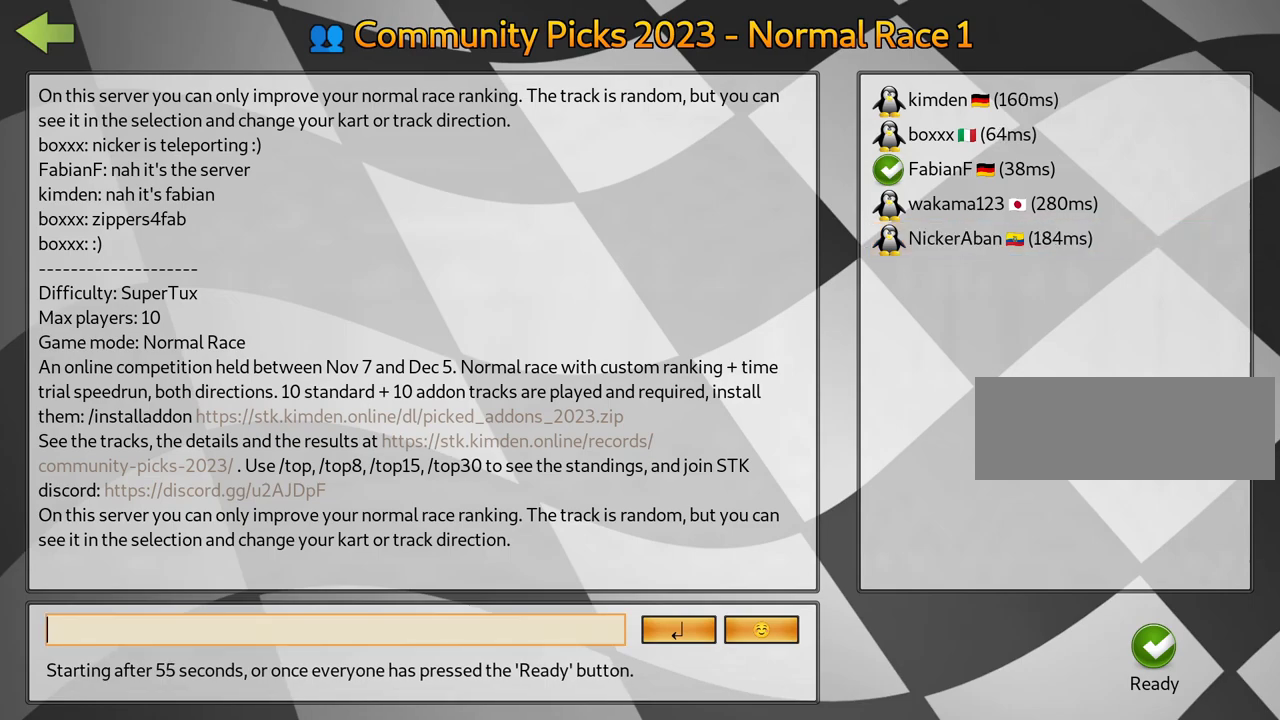
{"keys": [], "events": [[133, "left", "down"], [267, "left", "up"]]}
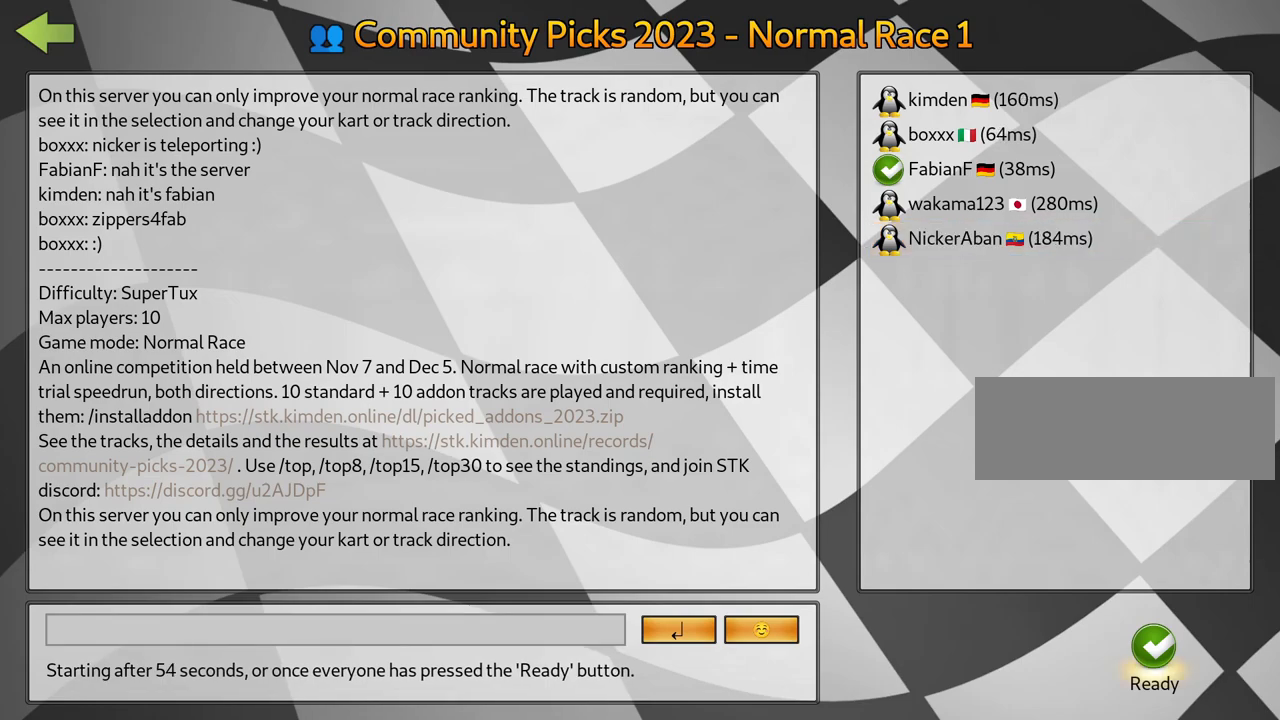
{"keys": [], "events": []}
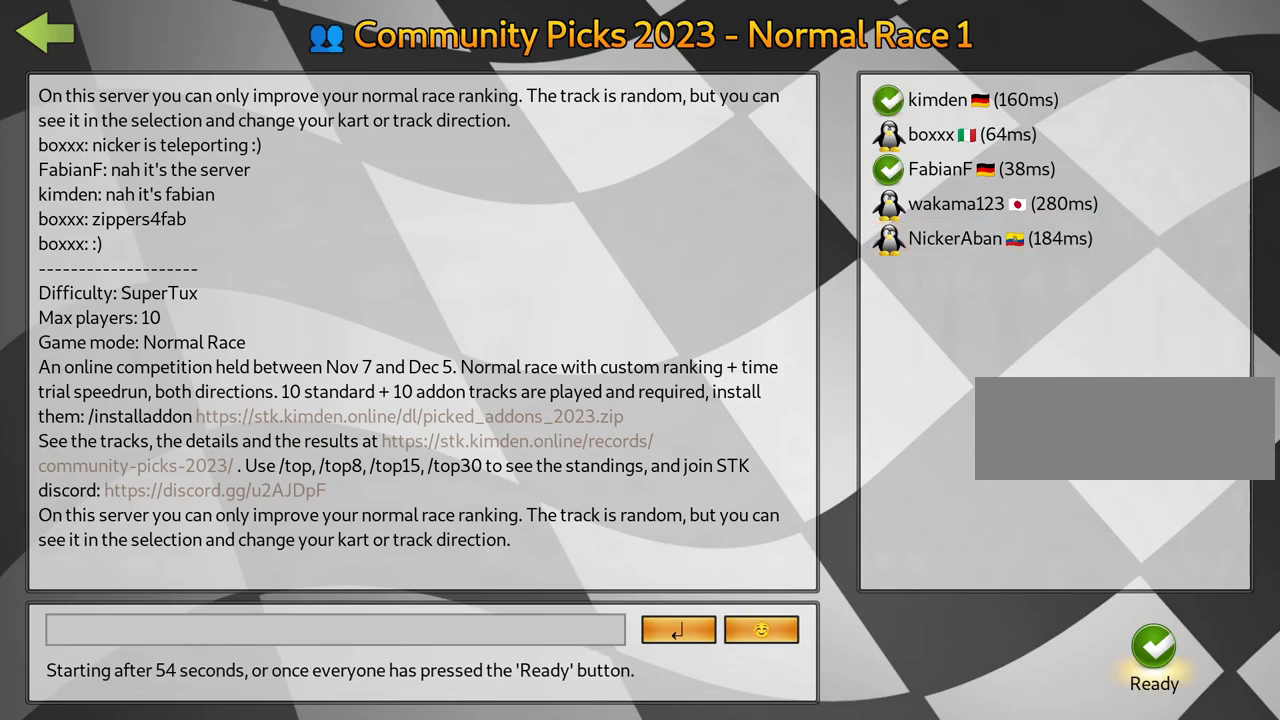
{"keys": [], "events": []}
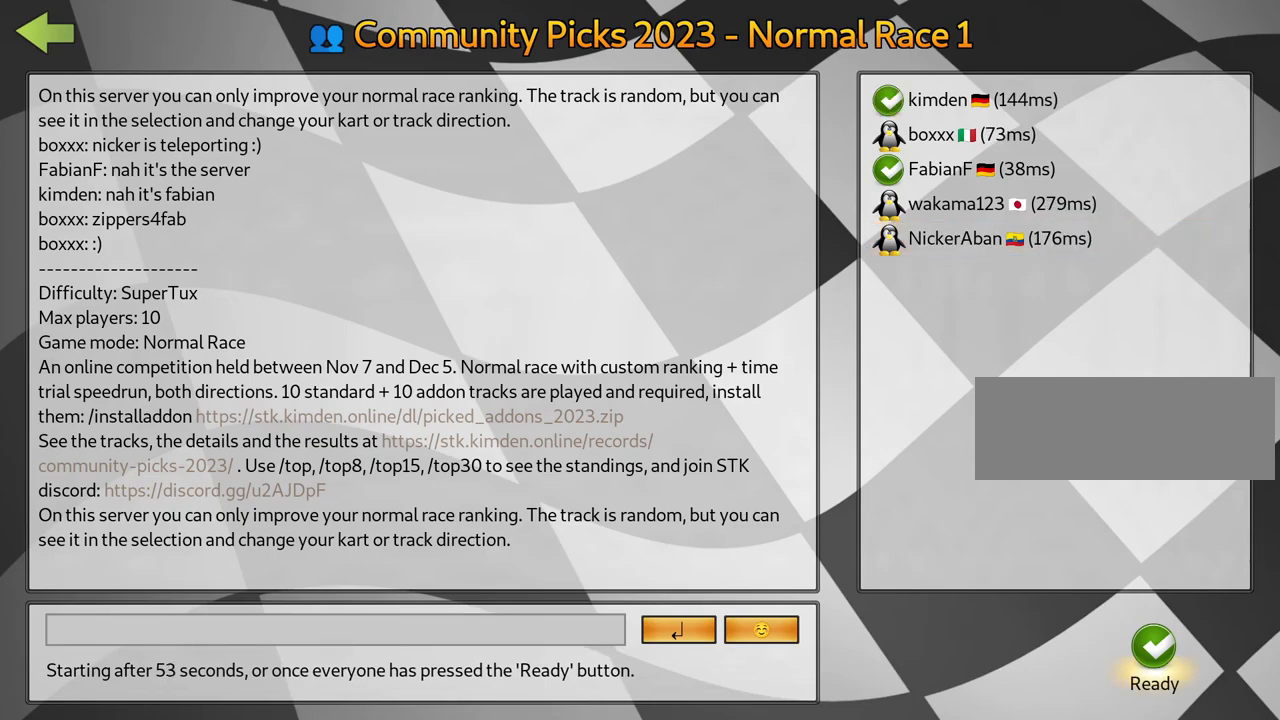
{"keys": ["fire"], "events": [[33, "fire", "down"], [217, "fire", "up"], [417, "fire", "down"]]}
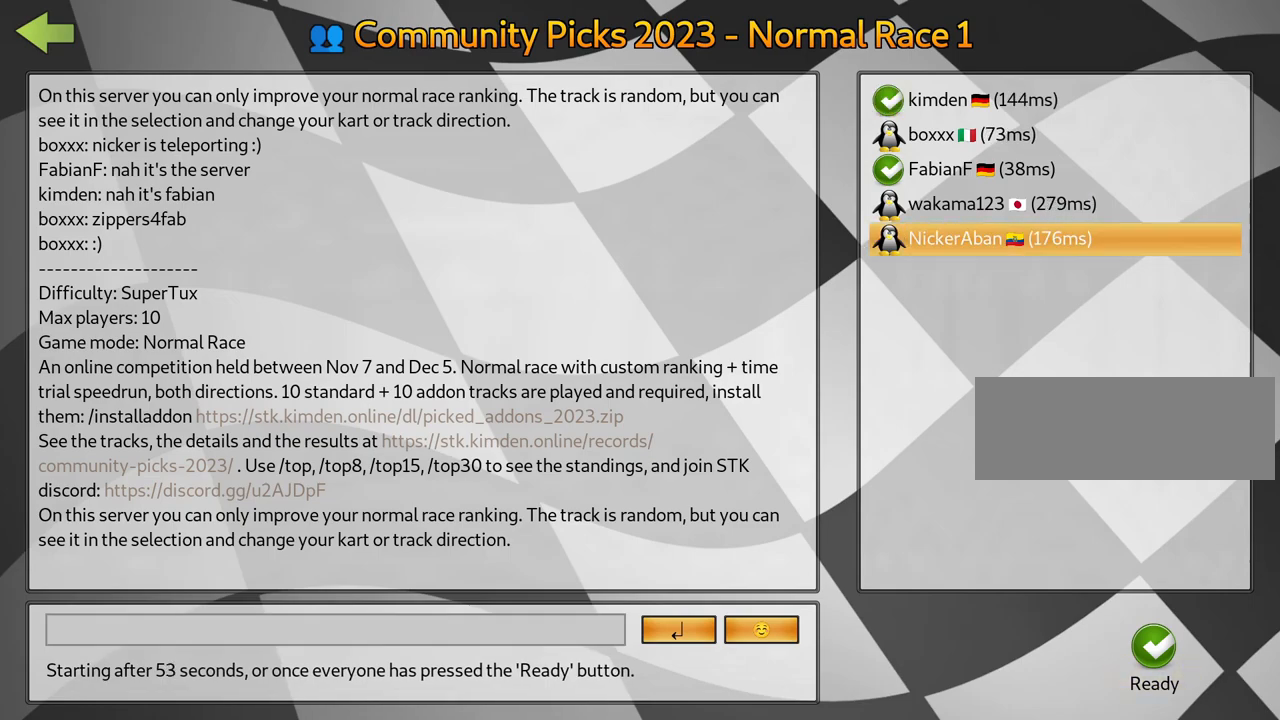
{"keys": [], "events": [[50, "fire", "up"]]}
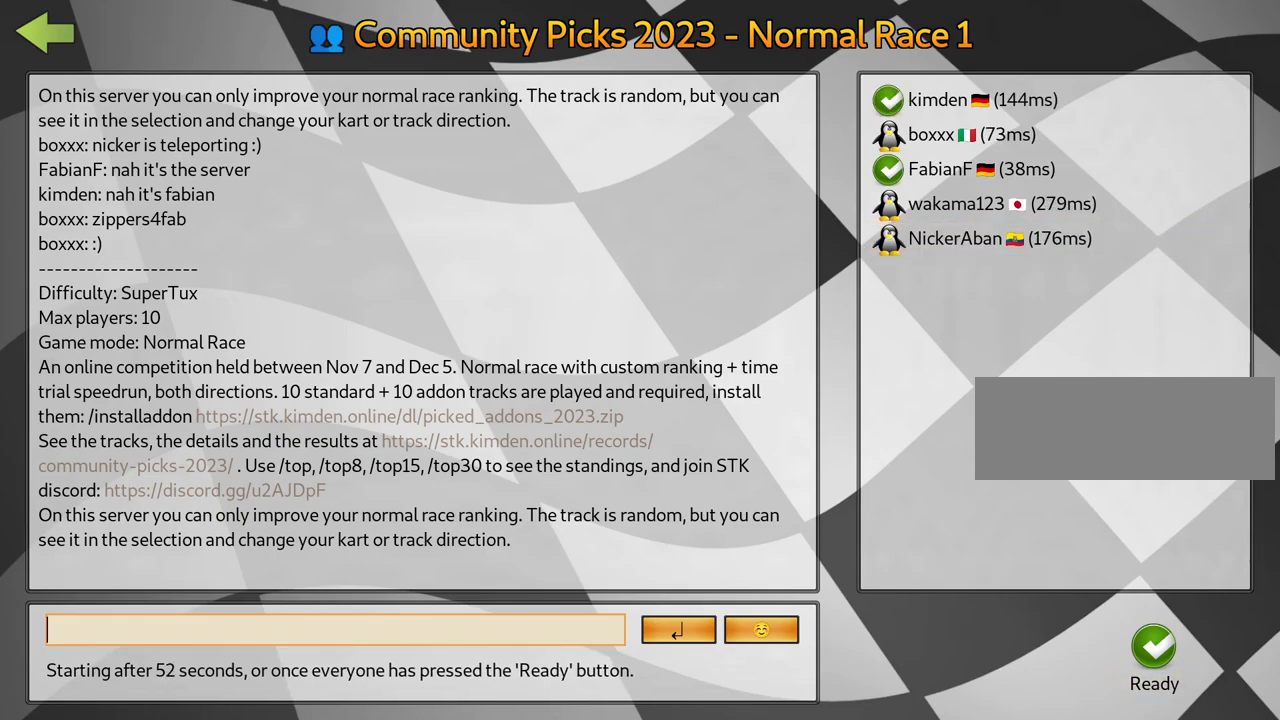
{"keys": [], "events": []}
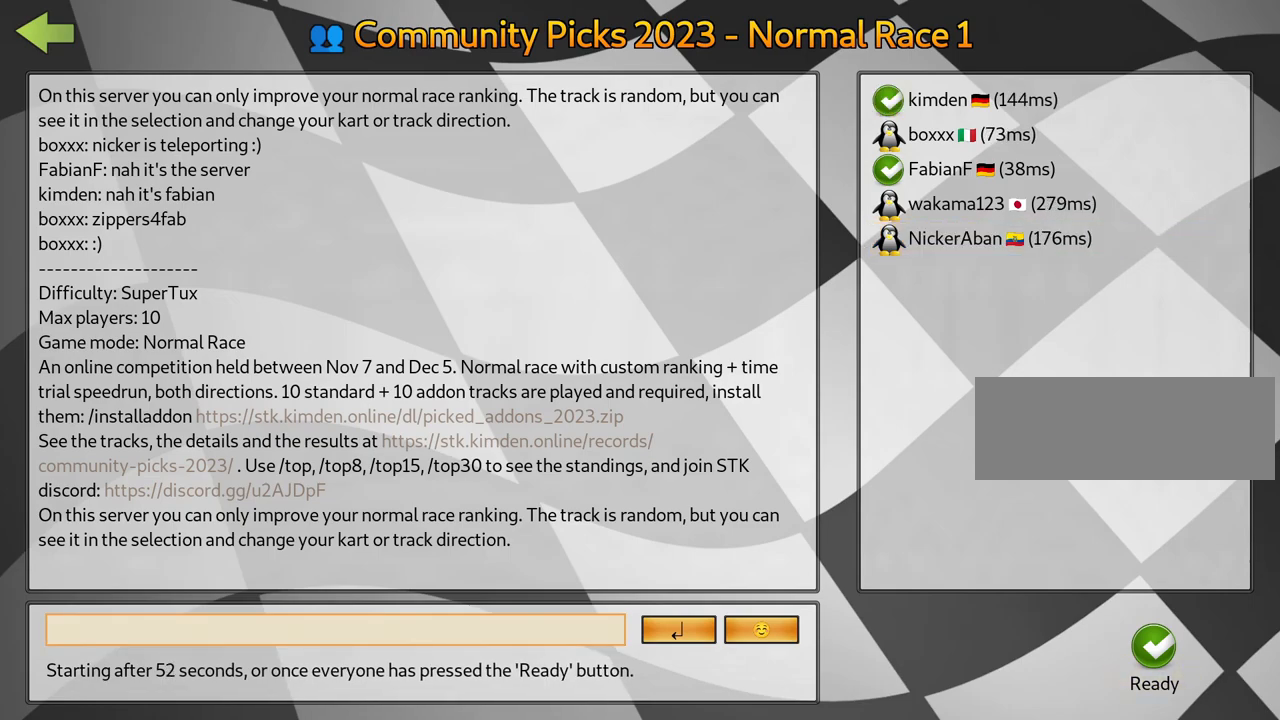
{"keys": [], "events": []}
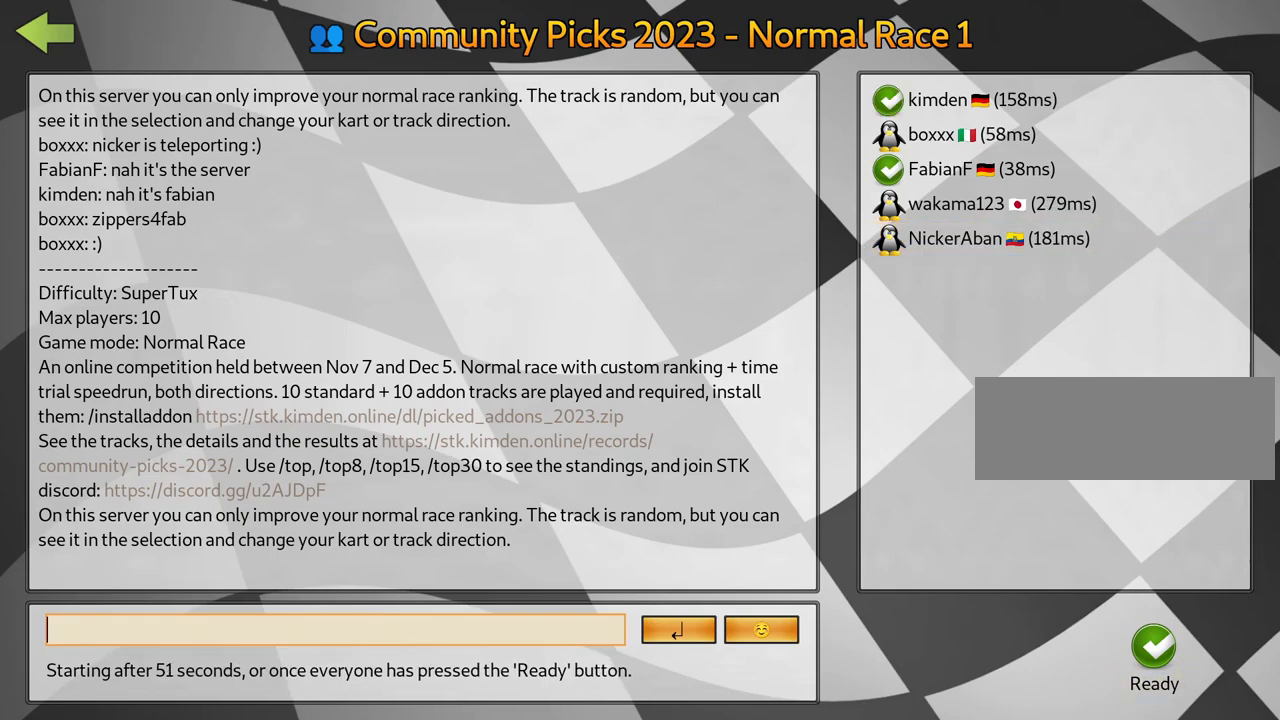
{"keys": ["fire"], "events": [[317, "fire", "down"]]}
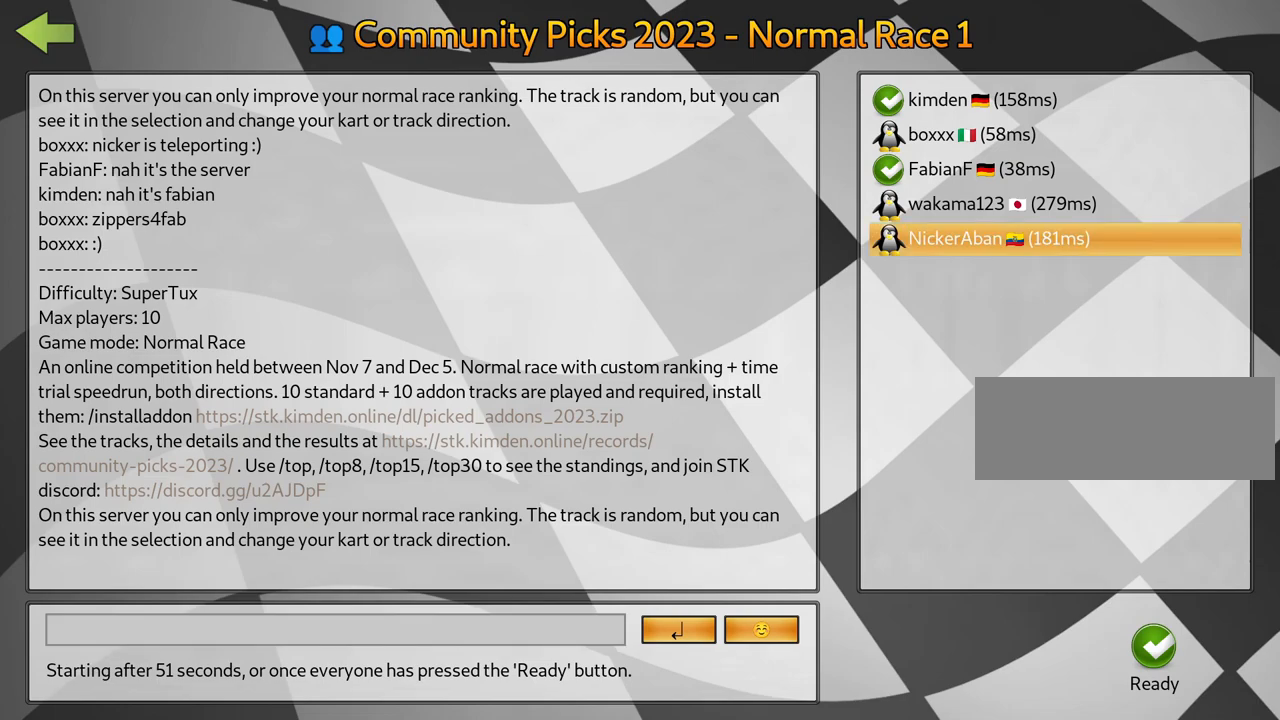
{"keys": ["fire"], "events": [[50, "fire", "up"], [383, "fire", "down"]]}
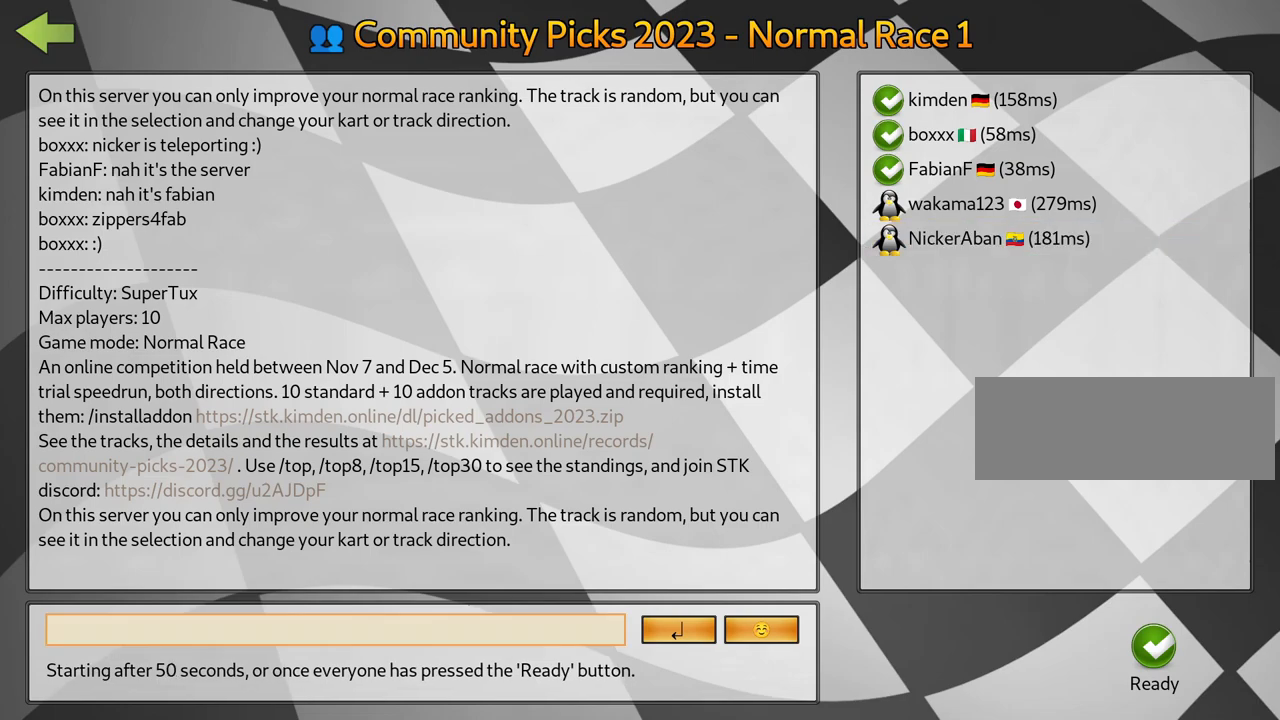
{"keys": ["fire"], "events": [[33, "fire", "up"], [150, "fire", "down"], [300, "fire", "up"], [433, "fire", "down"]]}
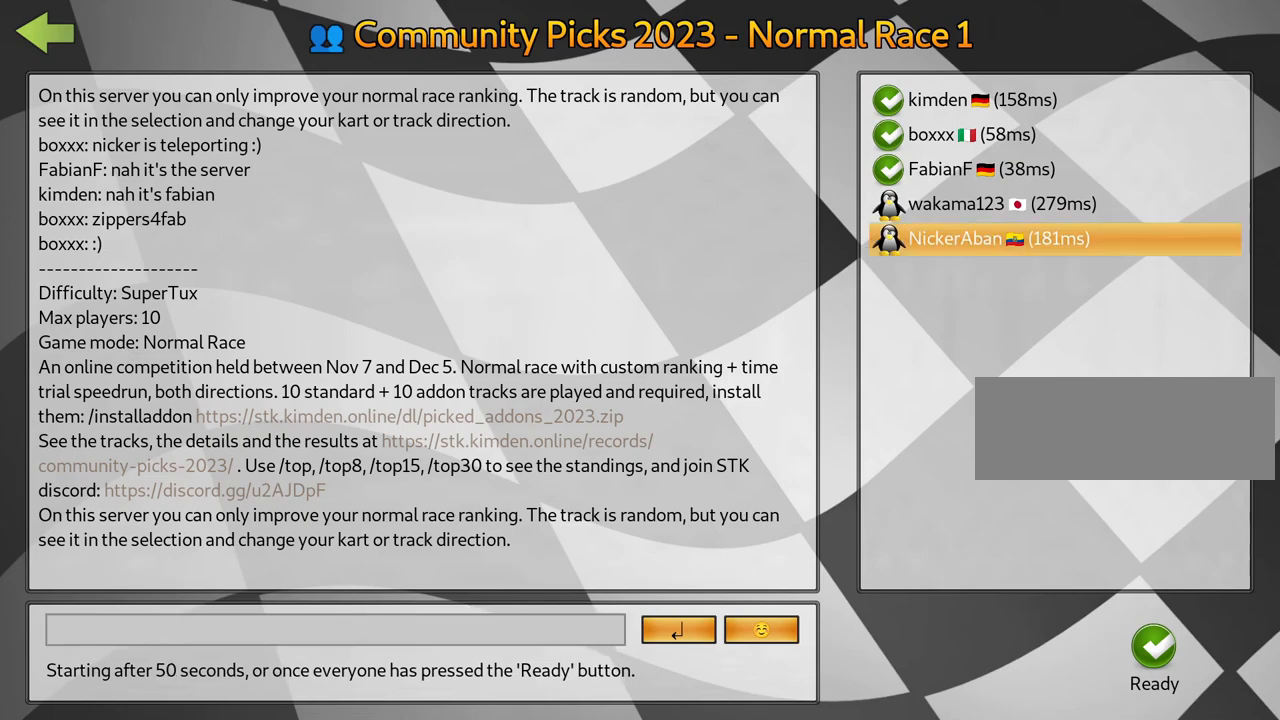
{"keys": ["fire"], "events": [[83, "fire", "up"], [183, "fire", "down"], [317, "fire", "up"], [450, "fire", "down"]]}
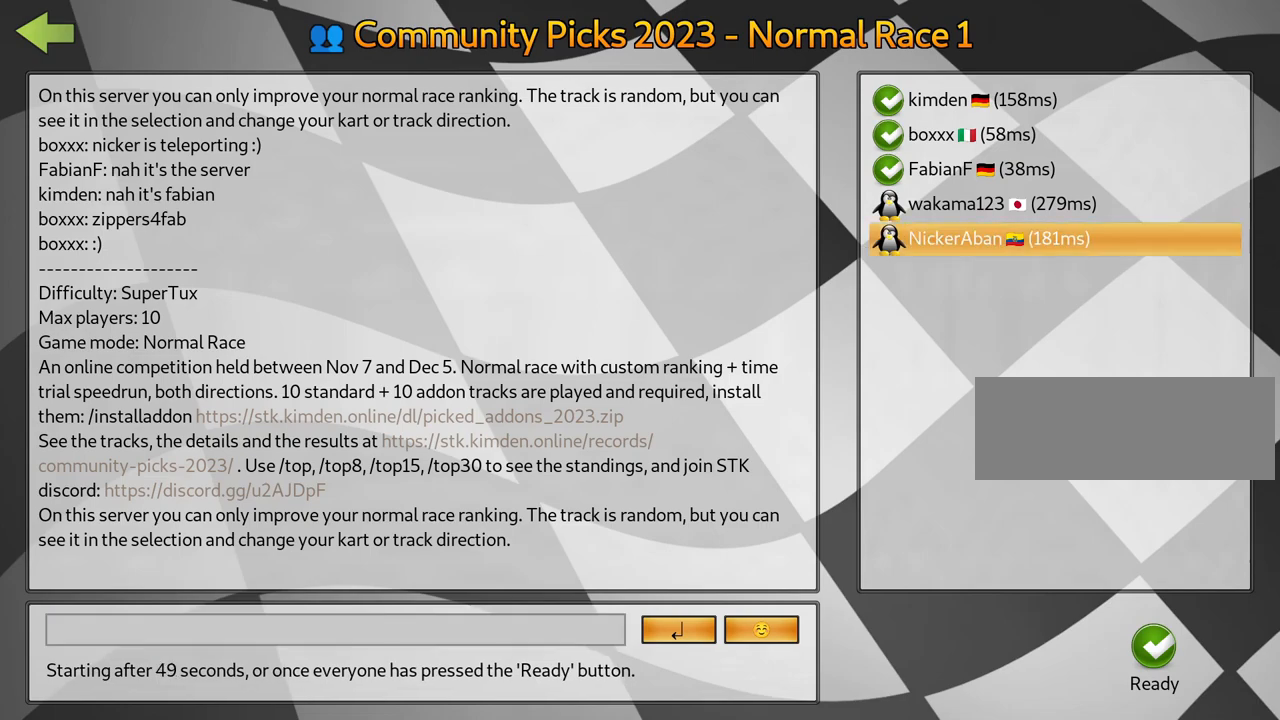
{"keys": [], "events": [[83, "fire", "up"]]}
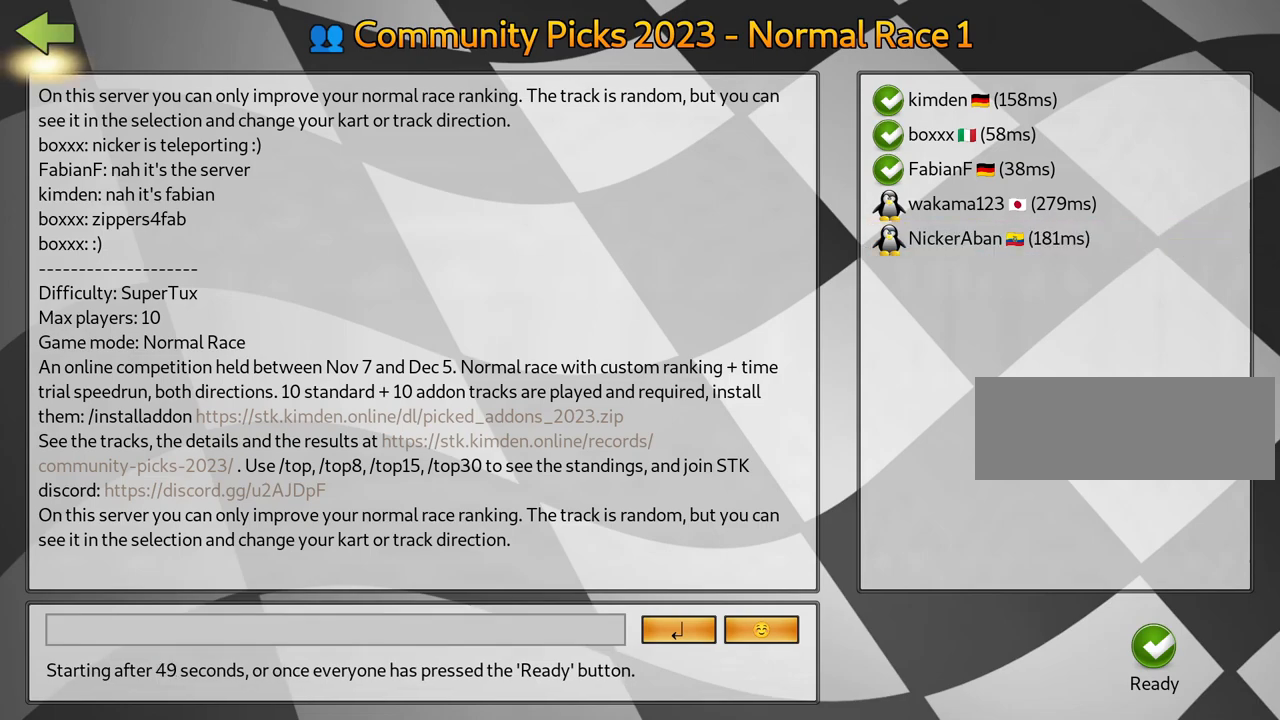
{"keys": [], "events": [[250, "fire", "down"], [400, "fire", "up"]]}
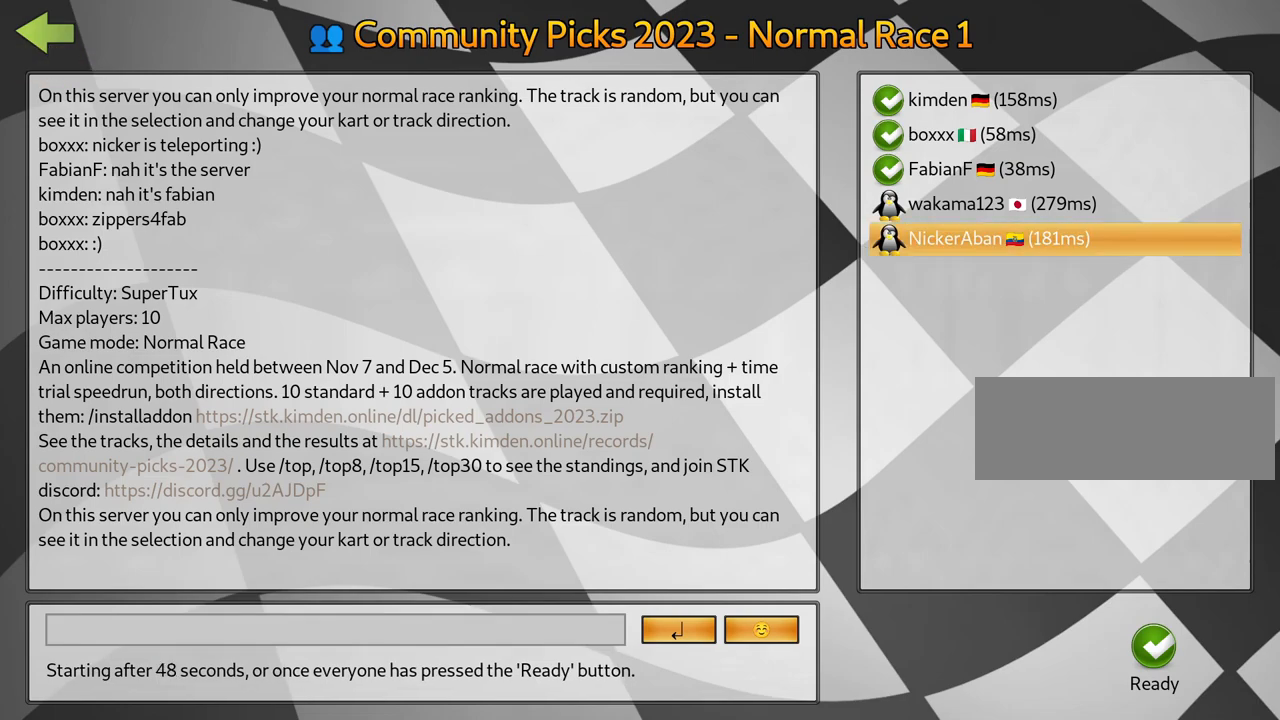
{"keys": ["fire"], "events": [[267, "fire", "down"], [400, "fire", "up"], [500, "fire", "down"]]}
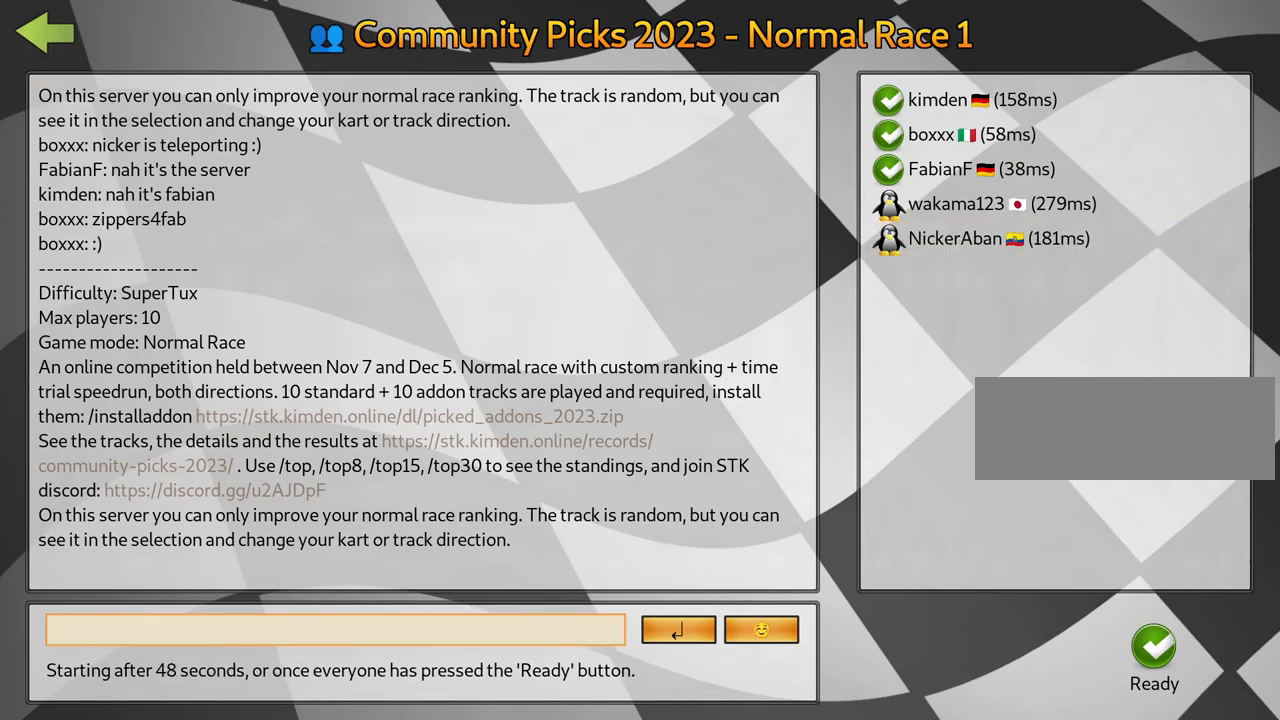
{"keys": ["fire"], "events": [[117, "fire", "up"], [217, "fire", "down"], [383, "fire", "up"], [483, "fire", "down"]]}
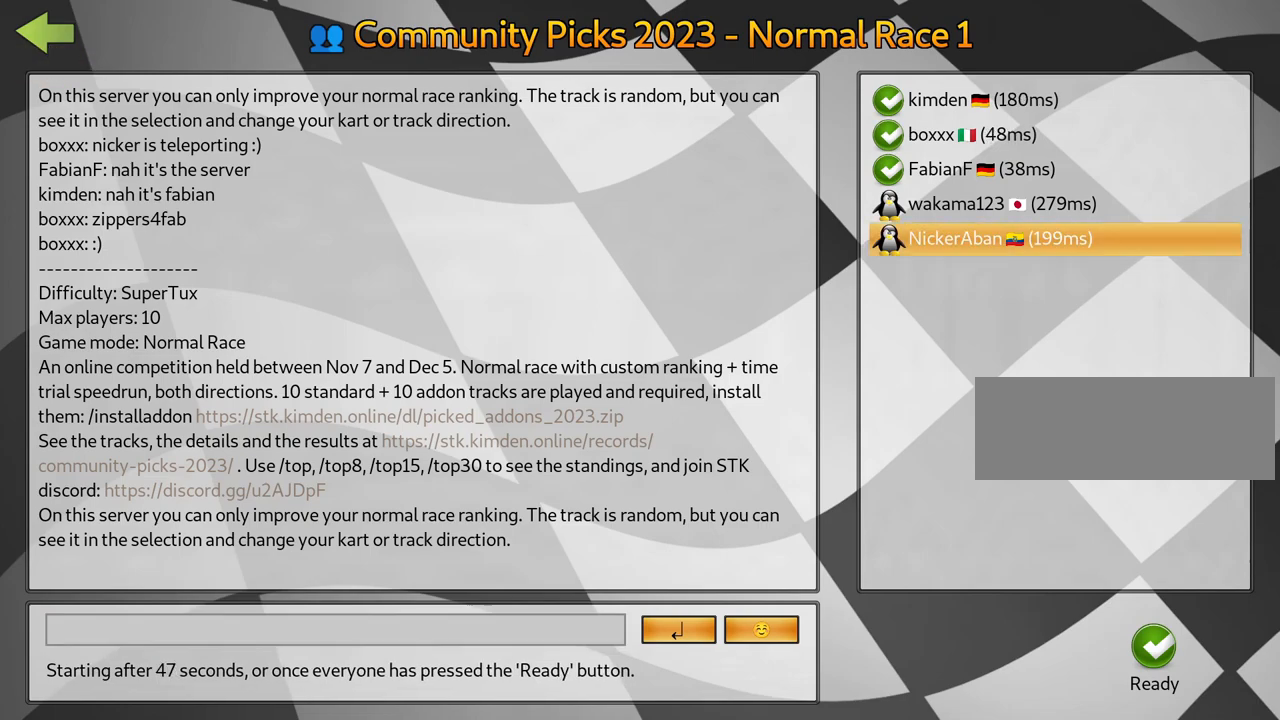
{"keys": [], "events": [[133, "fire", "up"], [267, "fire", "down"], [450, "fire", "up"]]}
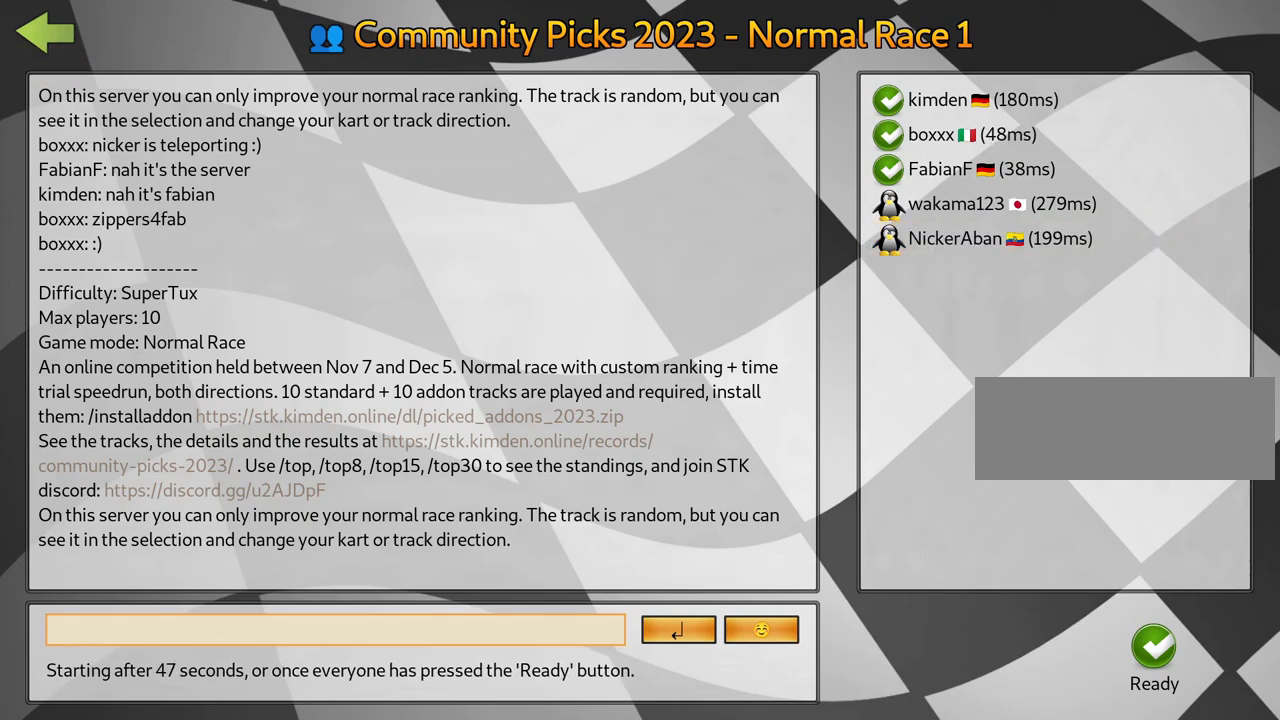
{"keys": [], "events": [[400, "fire", "down"], [500, "fire", "up"]]}
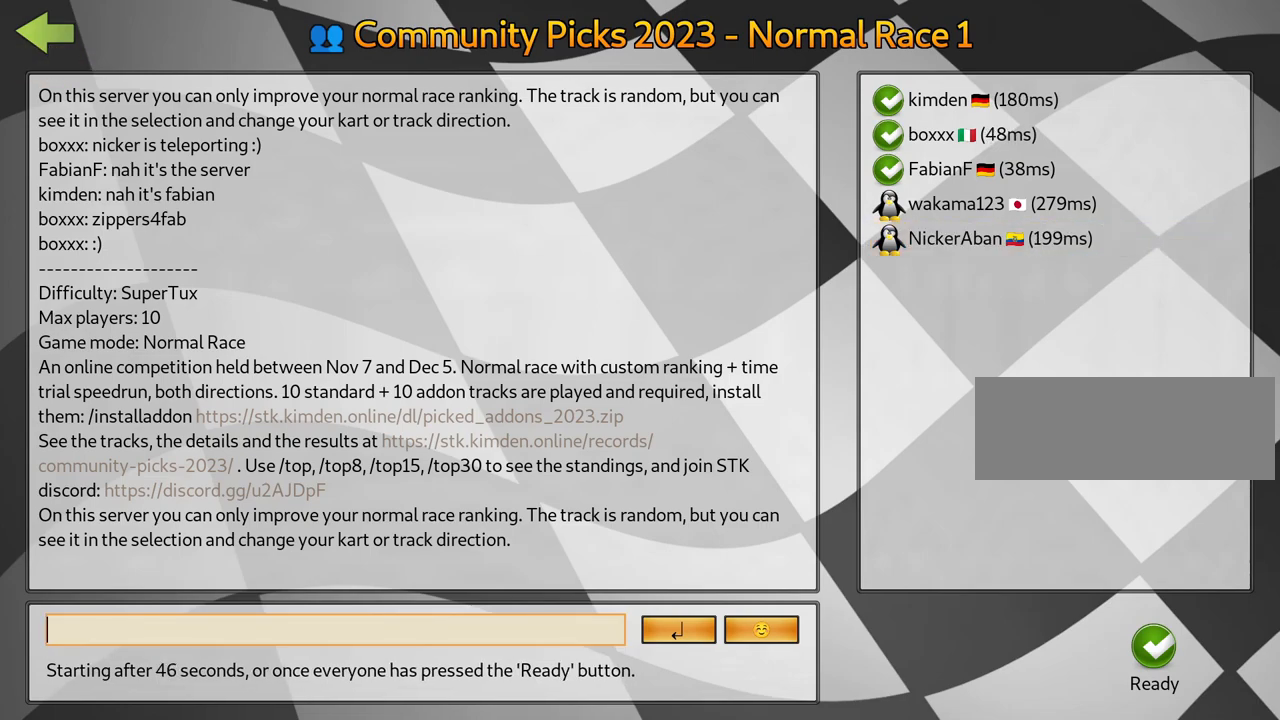
{"keys": [], "events": [[117, "fire", "down"], [250, "fire", "up"], [350, "fire", "down"], [500, "fire", "up"]]}
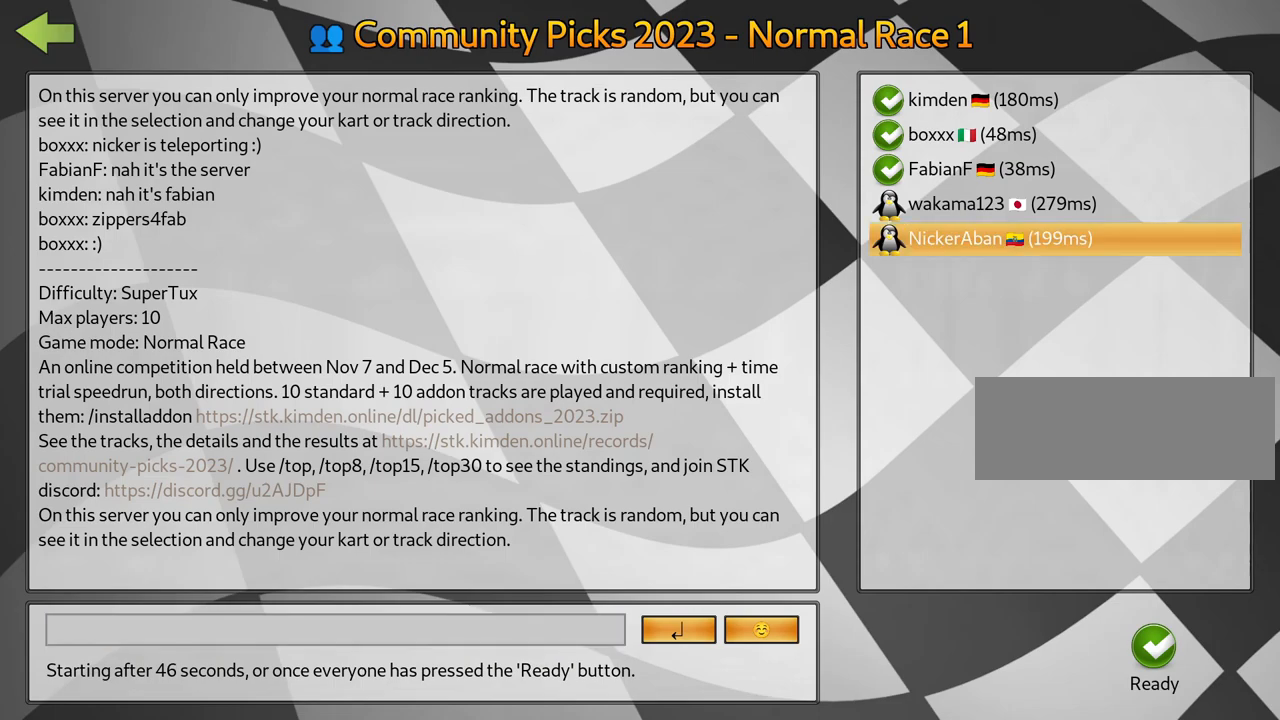
{"keys": ["fire"], "events": [[133, "fire", "down"], [300, "fire", "up"], [383, "fire", "down"]]}
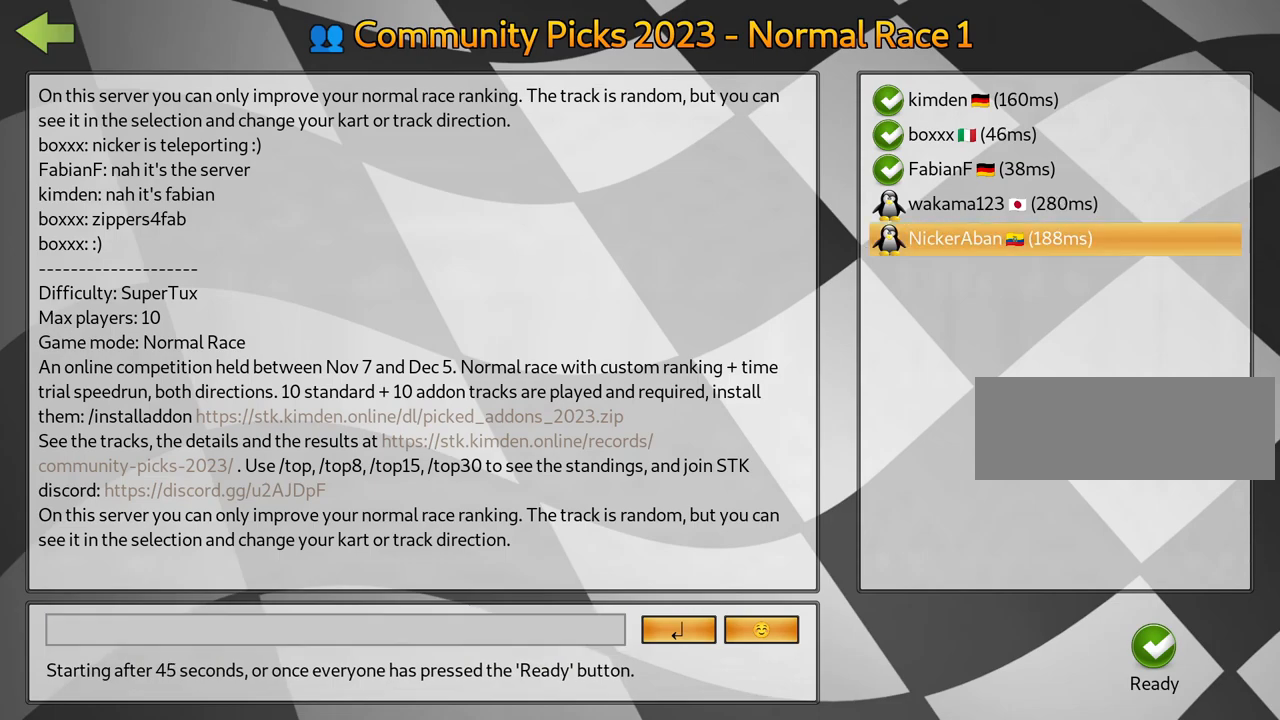
{"keys": [], "events": [[83, "fire", "up"]]}
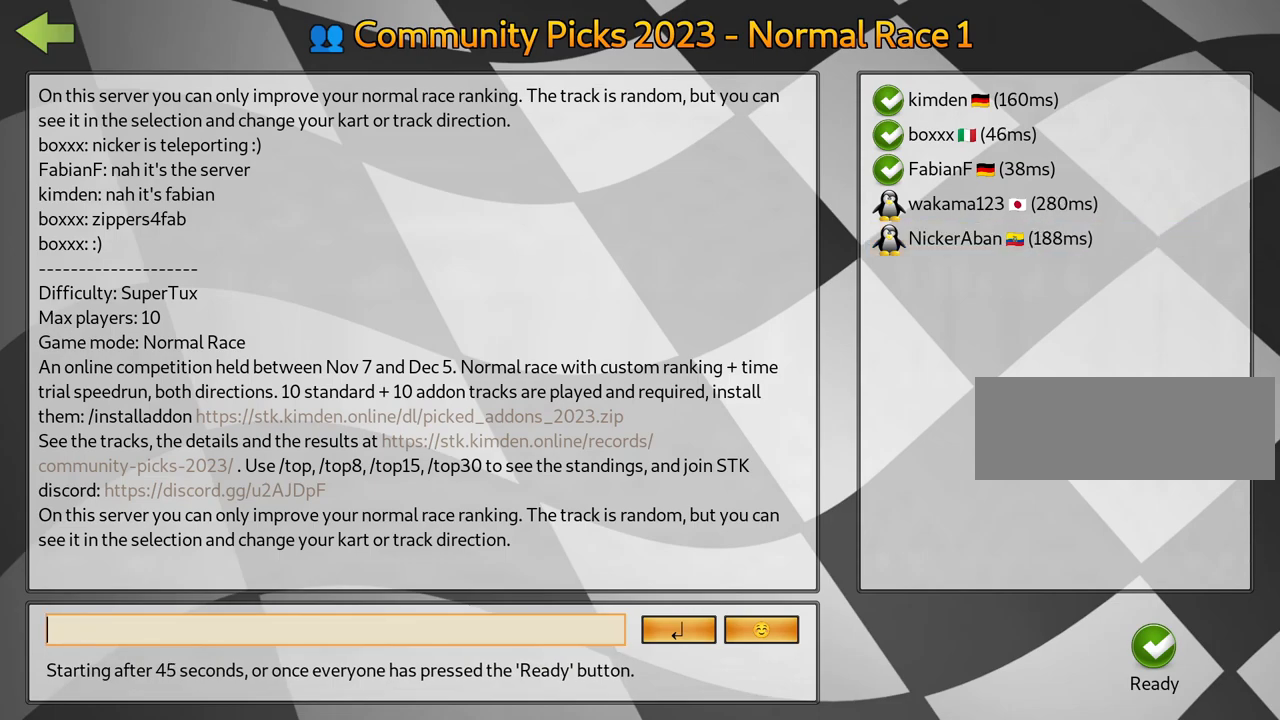
{"keys": [], "events": [[417, "fire", "down"], [500, "fire", "up"]]}
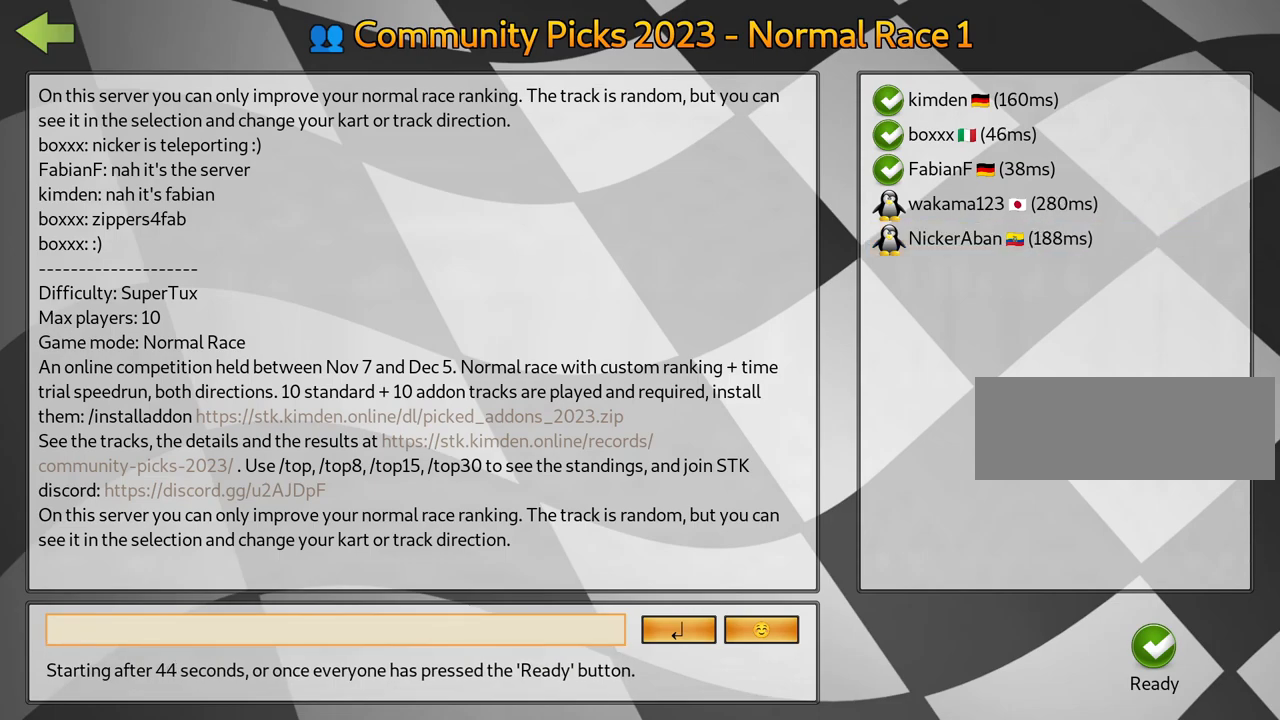
{"keys": ["fire"], "events": [[133, "fire", "down"], [283, "fire", "up"], [417, "fire", "down"]]}
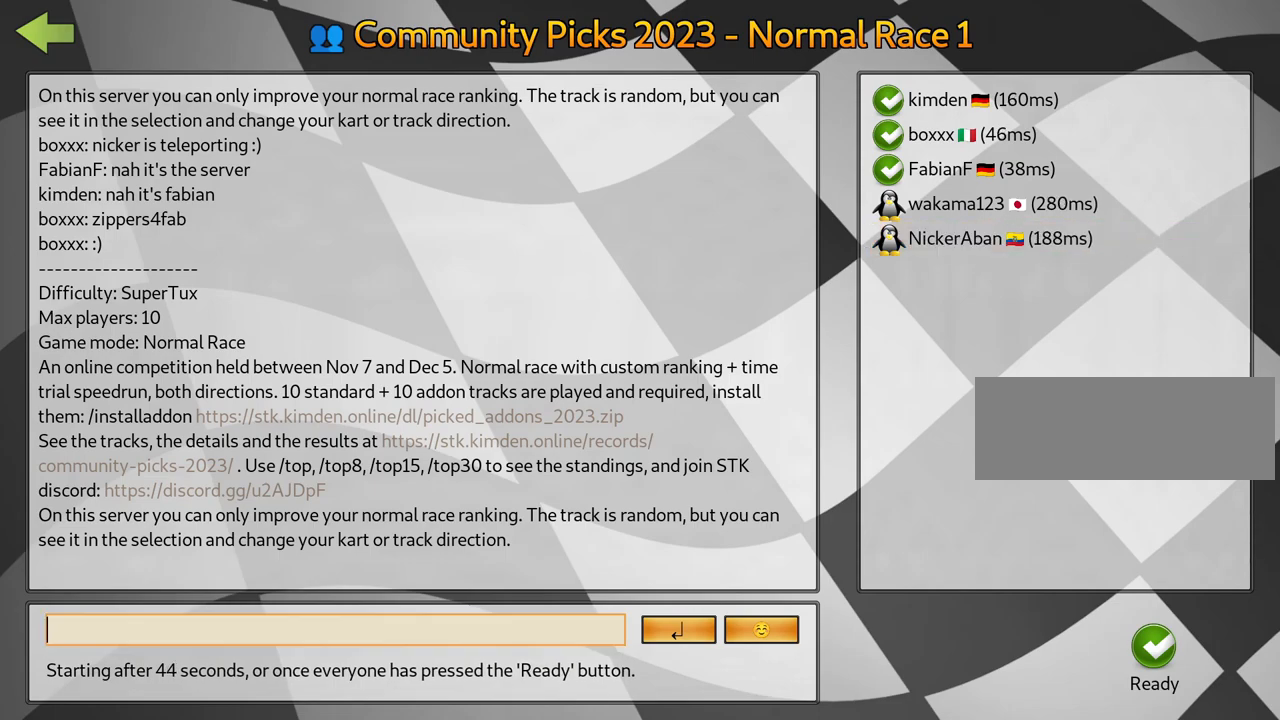
{"keys": [], "events": [[17, "fire", "up"], [150, "fire", "down"], [250, "fire", "up"], [333, "fire", "down"], [467, "fire", "up"]]}
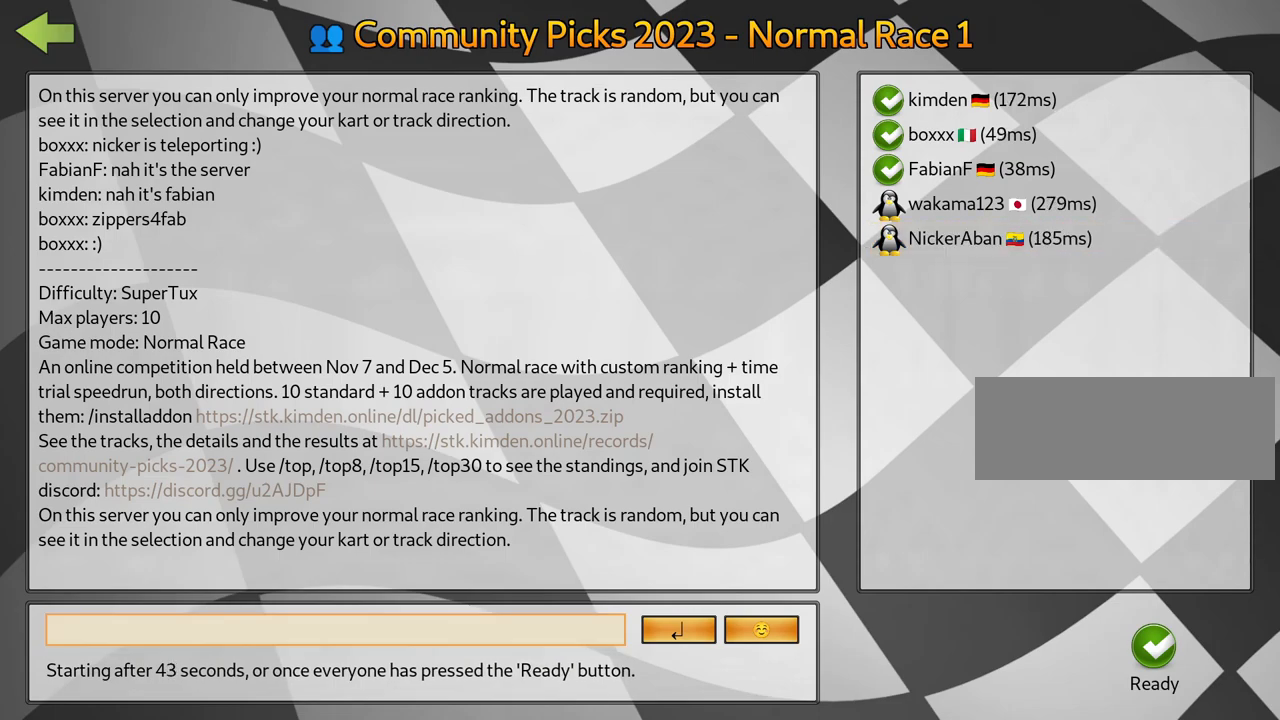
{"keys": [], "events": [[100, "fire", "down"], [217, "fire", "up"], [300, "fire", "down"], [450, "fire", "up"]]}